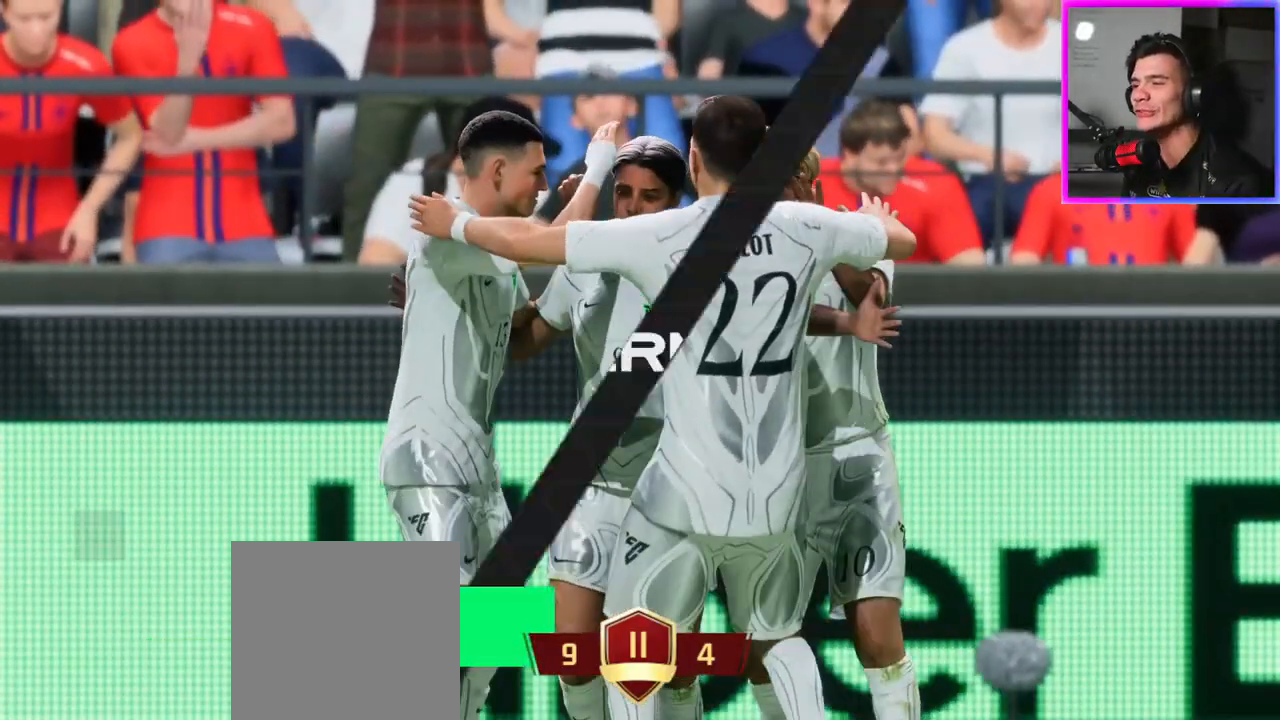
Gameplay with a controller (Xbox layout); each line is a JSON object with the inputs held at the frame after it. "events" lists button and stick changes between this image and that frame as [ms after this image, input, new state], when the widget could be followed in between.
{"buttons": [], "left_stick": "down-left", "right_stick": "center"}
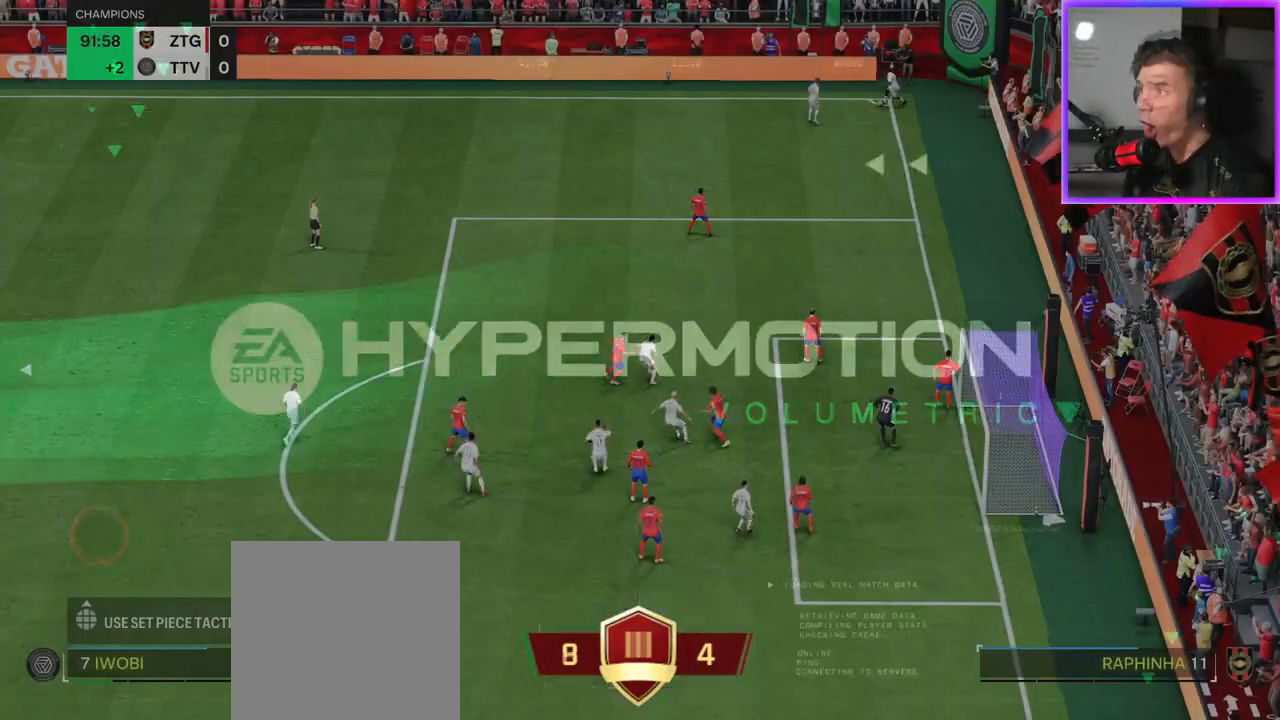
{"buttons": [], "left_stick": "down-left", "right_stick": "center", "events": []}
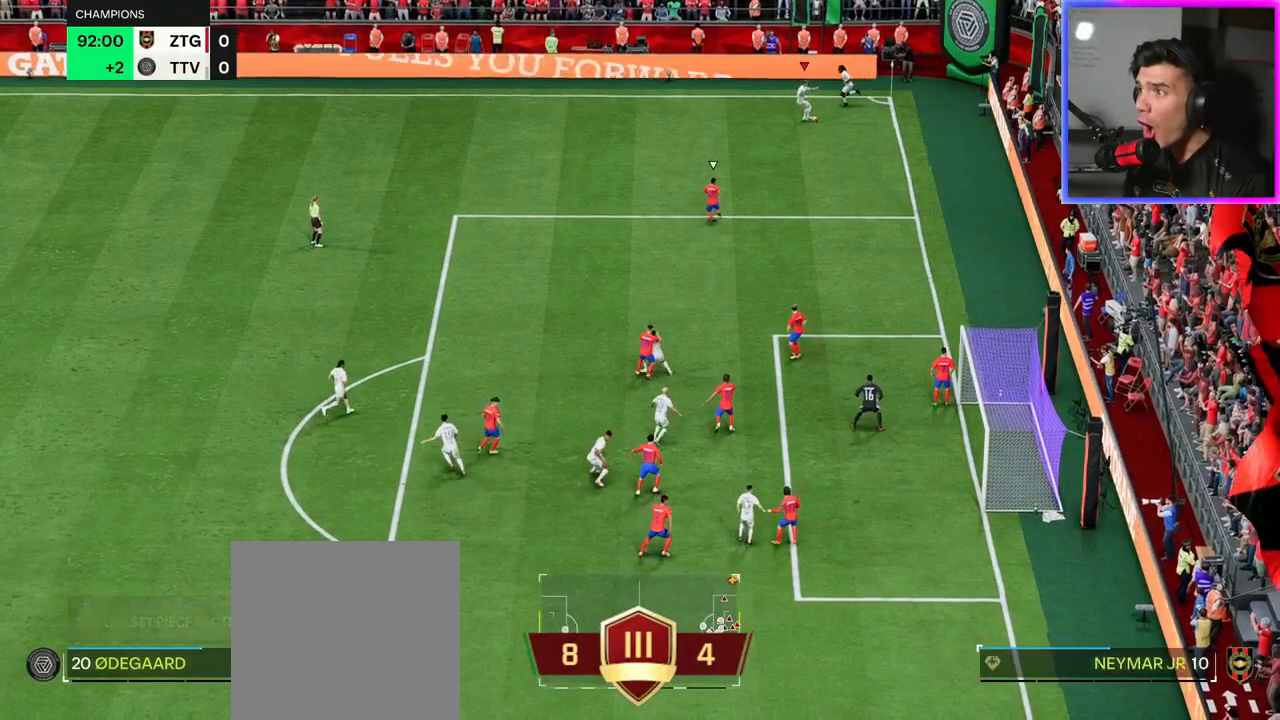
{"buttons": ["L3"], "left_stick": "down-left", "right_stick": "center", "events": [[83, "A", "down"], [83, "L3", "down"], [83, "R1", "down"], [283, "A", "up"], [283, "R1", "up"]]}
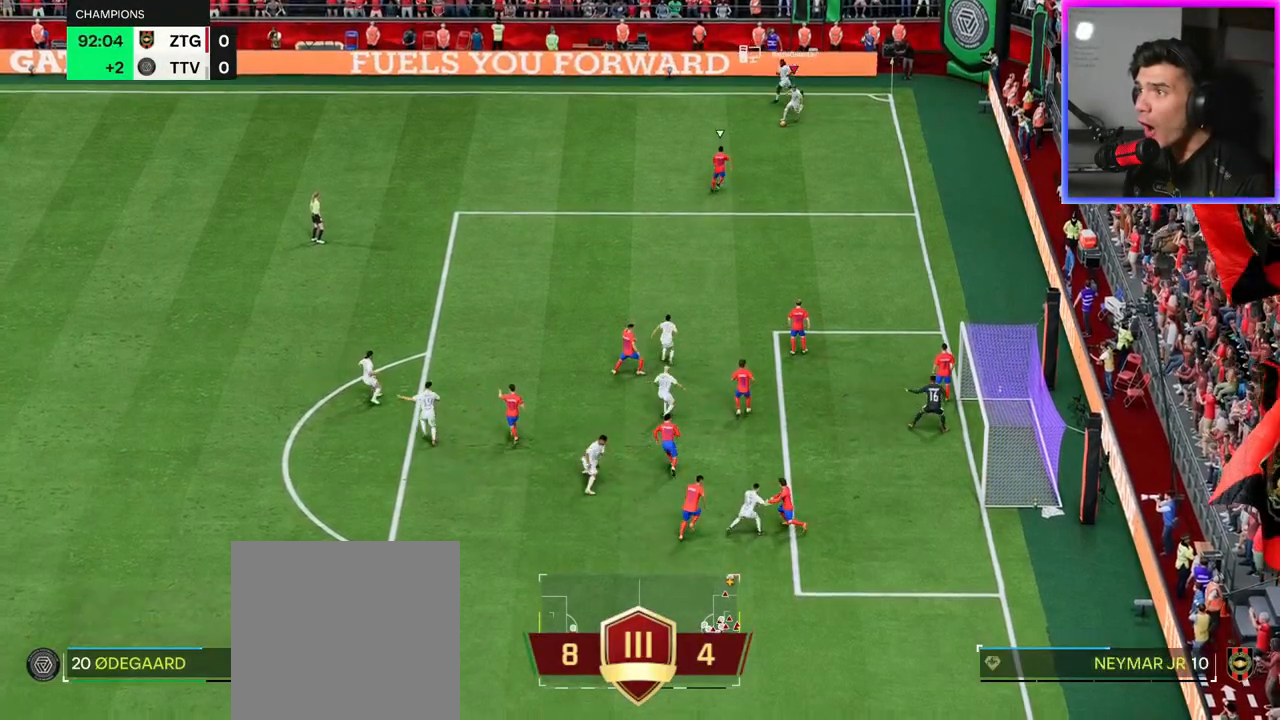
{"buttons": [], "left_stick": "down-left", "right_stick": "center", "events": [[367, "L3", "up"]]}
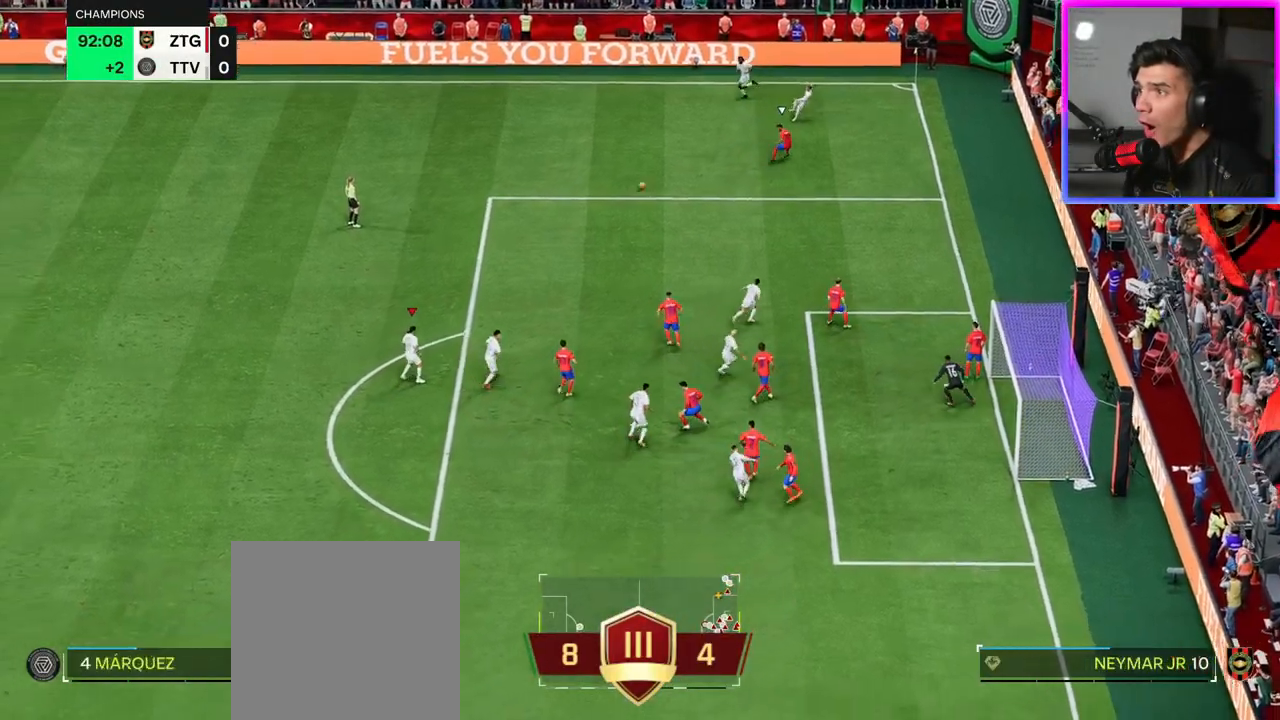
{"buttons": ["L3"], "left_stick": "down", "right_stick": "center", "events": [[67, "left_stick", "down"], [83, "L3", "down"]]}
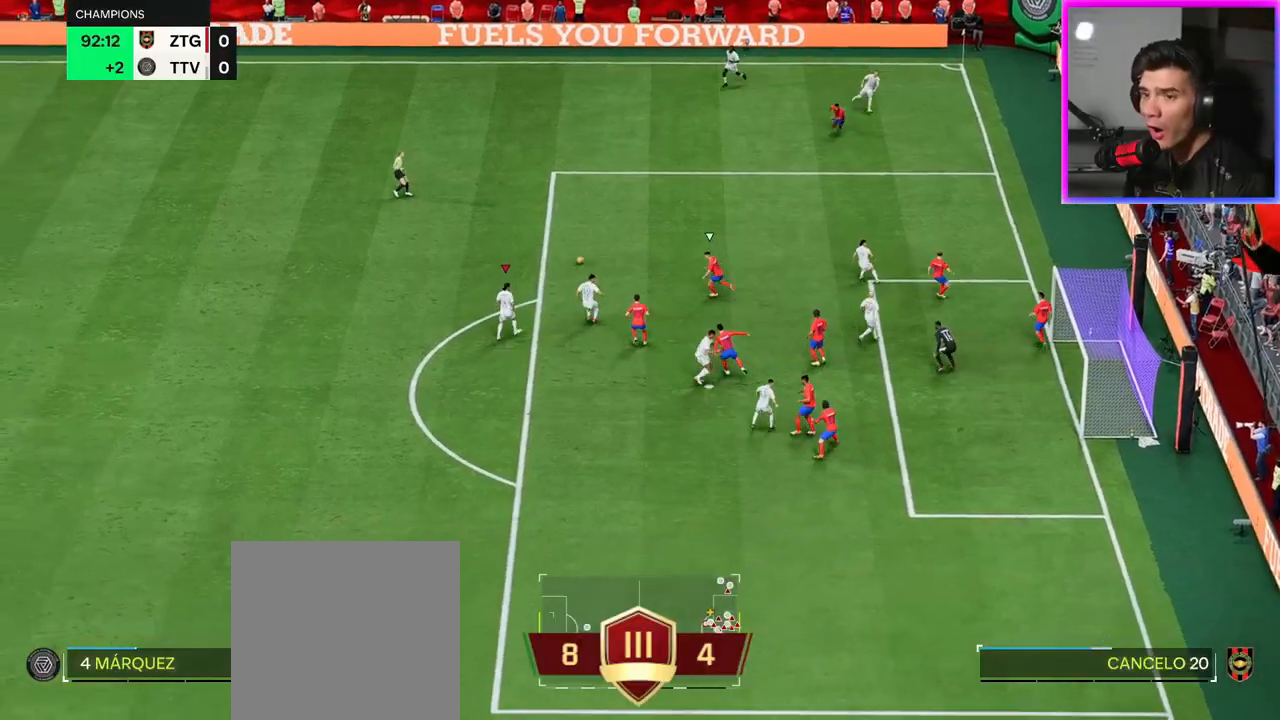
{"buttons": ["L3"], "left_stick": "down-right", "right_stick": "center", "events": [[383, "A", "down"], [433, "left_stick", "down-right"], [467, "A", "up"]]}
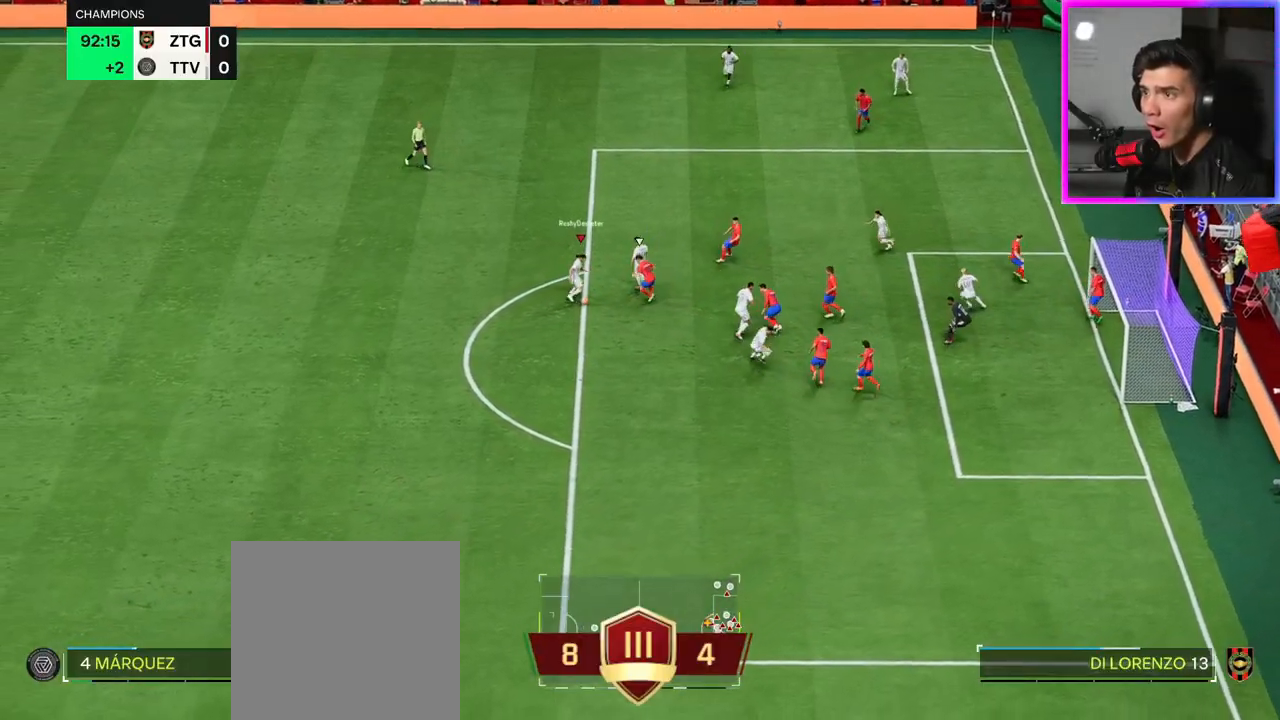
{"buttons": ["L3"], "left_stick": "down", "right_stick": "center", "events": [[217, "left_stick", "down"]]}
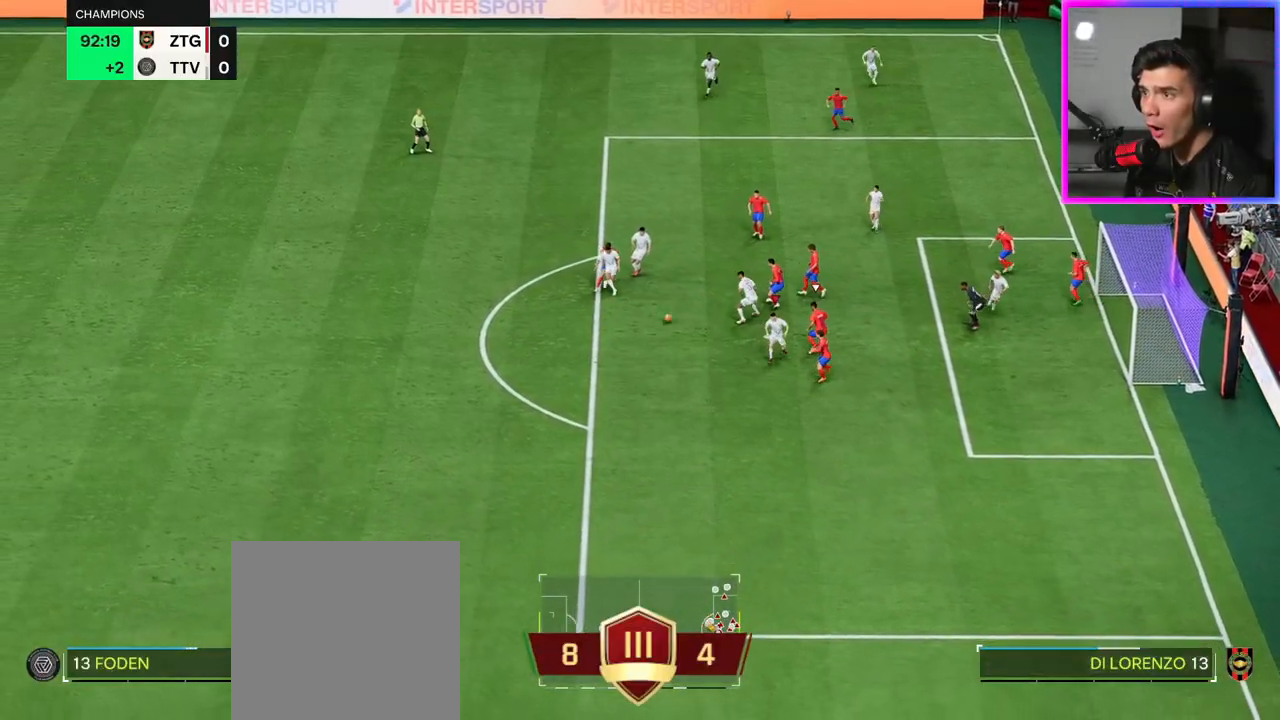
{"buttons": ["L3"], "left_stick": "down-right", "right_stick": "center", "events": [[233, "B", "down"], [233, "left_stick", "down-right"], [450, "B", "up"]]}
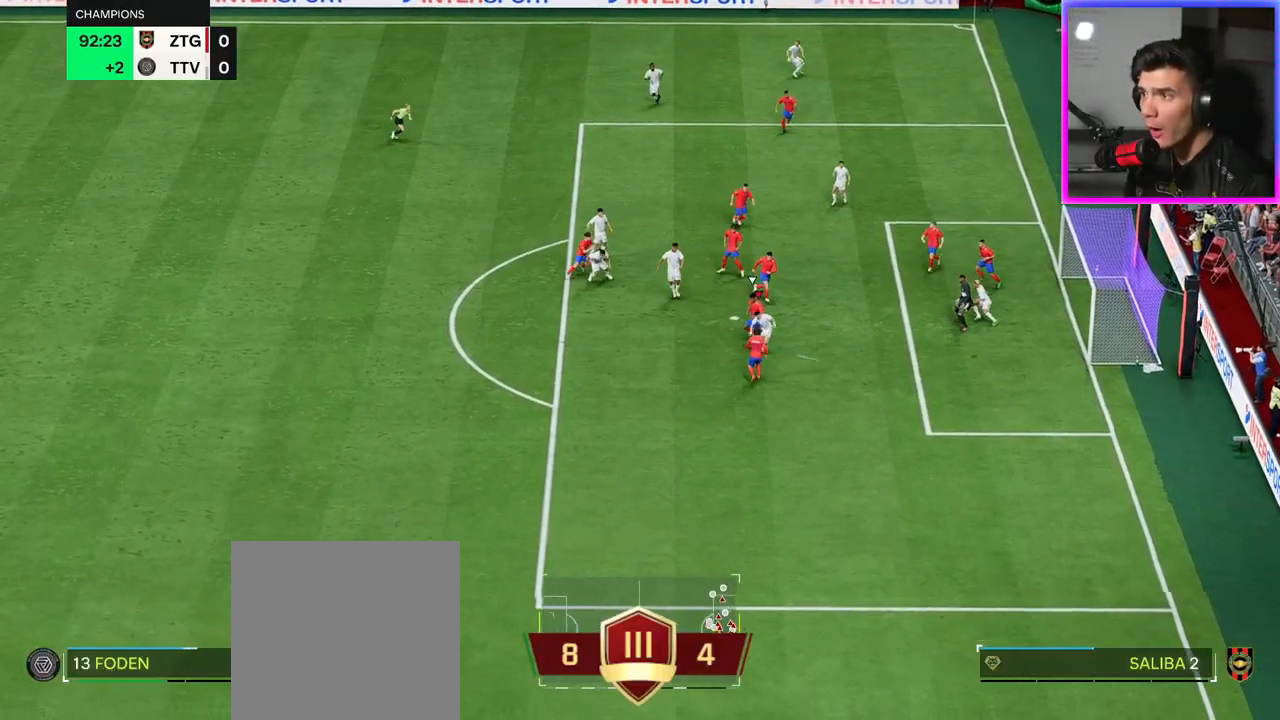
{"buttons": ["R2", "L3"], "left_stick": "up-right", "right_stick": "center", "events": [[167, "left_stick", "right"], [267, "R2", "down"], [467, "left_stick", "up-right"]]}
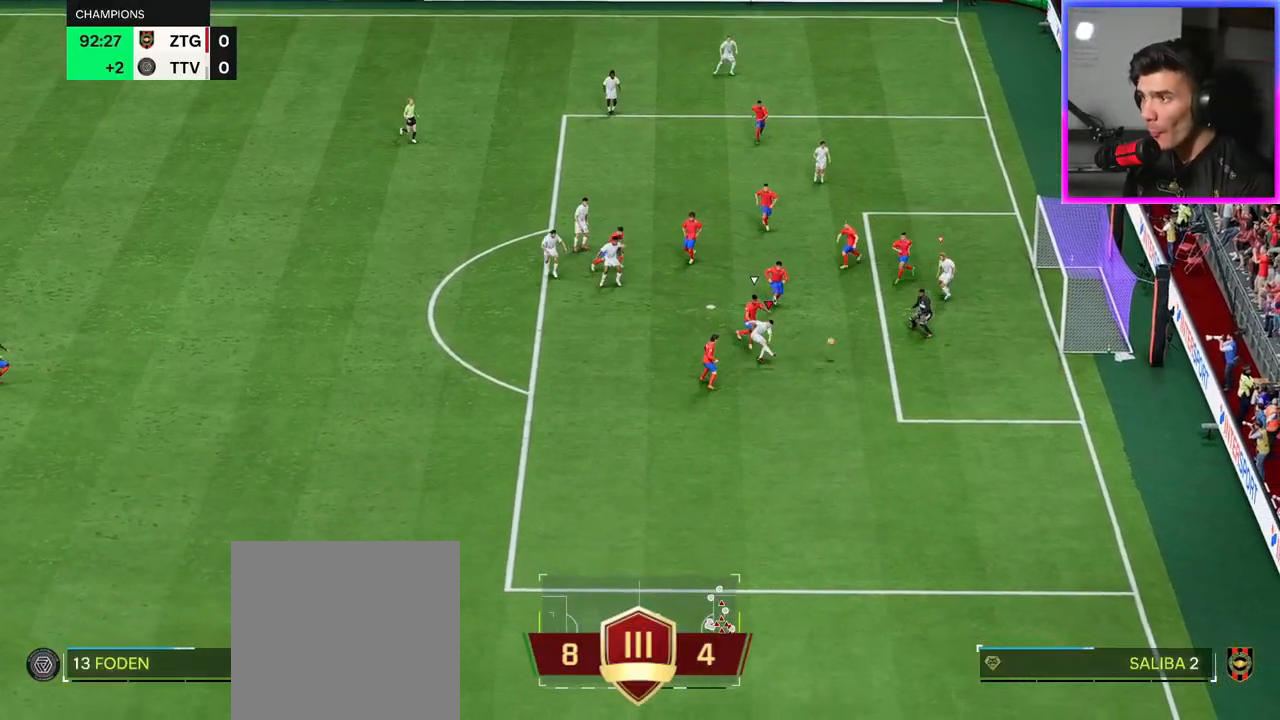
{"buttons": ["R2"], "left_stick": "up-right", "right_stick": "center", "events": [[150, "L3", "up"], [283, "L3", "down"], [333, "L3", "up"]]}
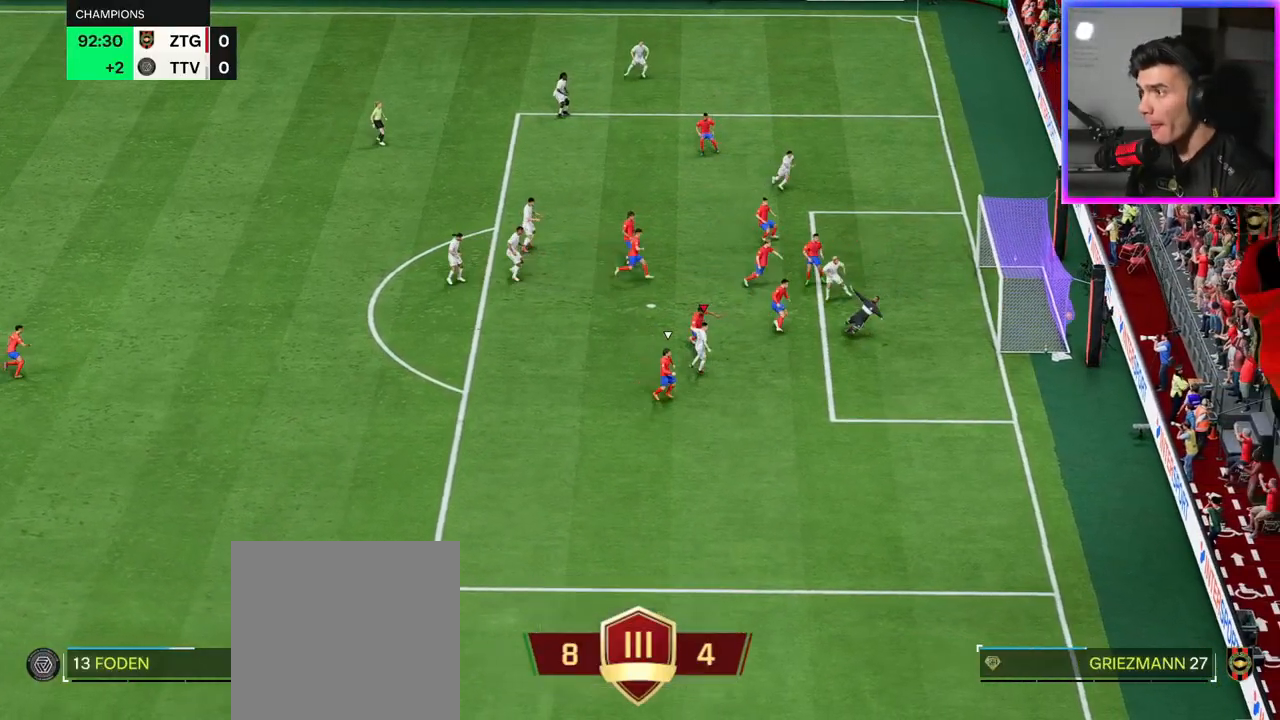
{"buttons": ["L2"], "left_stick": "up-right", "right_stick": "down-left", "events": [[167, "R2", "up"], [217, "L2", "down"], [333, "right_stick", "up-left"], [417, "right_stick", "down-right"], [467, "right_stick", "down-left"]]}
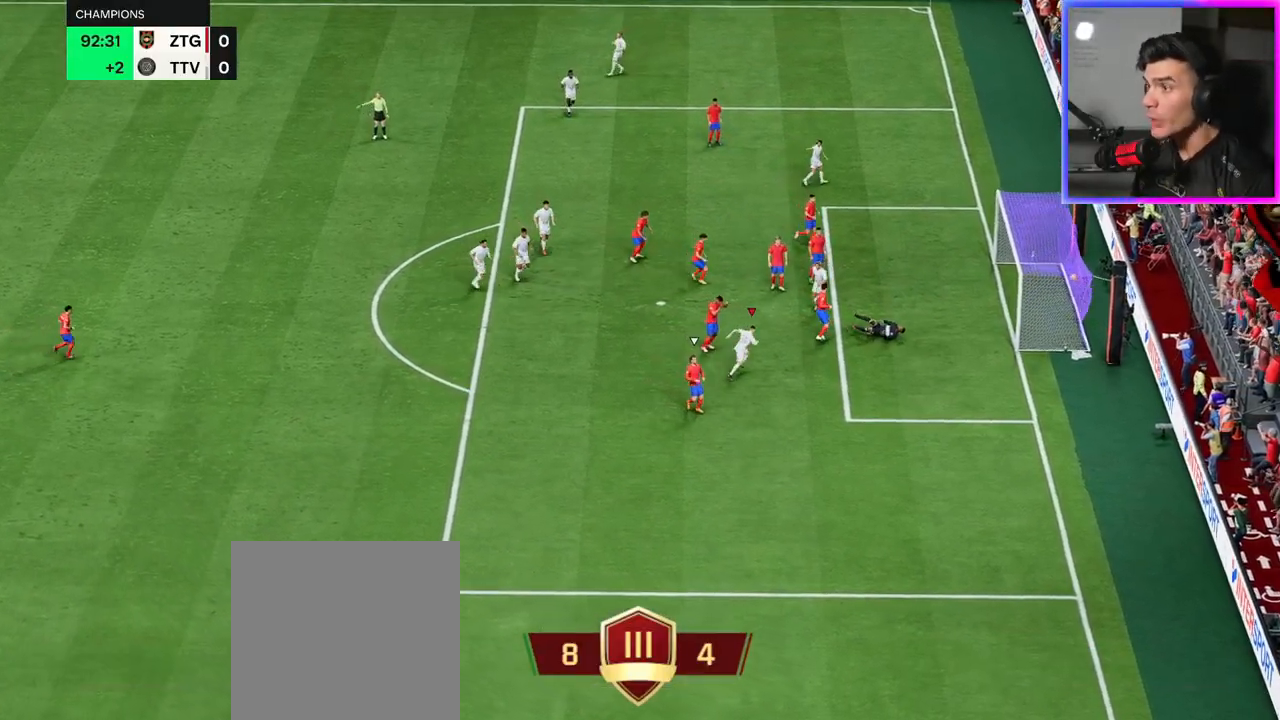
{"buttons": ["L2"], "left_stick": "up", "right_stick": "center", "events": [[17, "right_stick", "up-left"], [67, "right_stick", "right"], [100, "left_stick", "up"], [133, "right_stick", "down"], [217, "right_stick", "up"], [267, "right_stick", "right"], [367, "right_stick", "up-left"], [483, "right_stick", "center"]]}
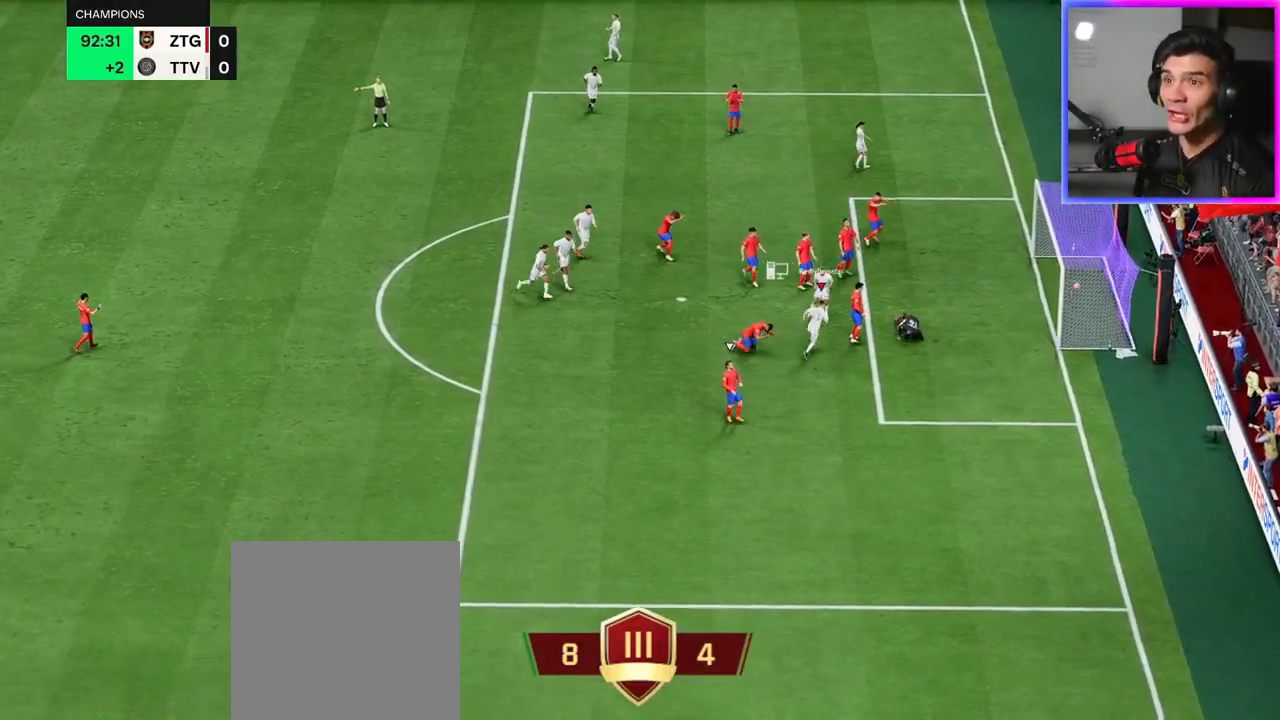
{"buttons": [], "left_stick": "center", "right_stick": "center", "events": [[67, "L2", "up"], [100, "left_stick", "center"]]}